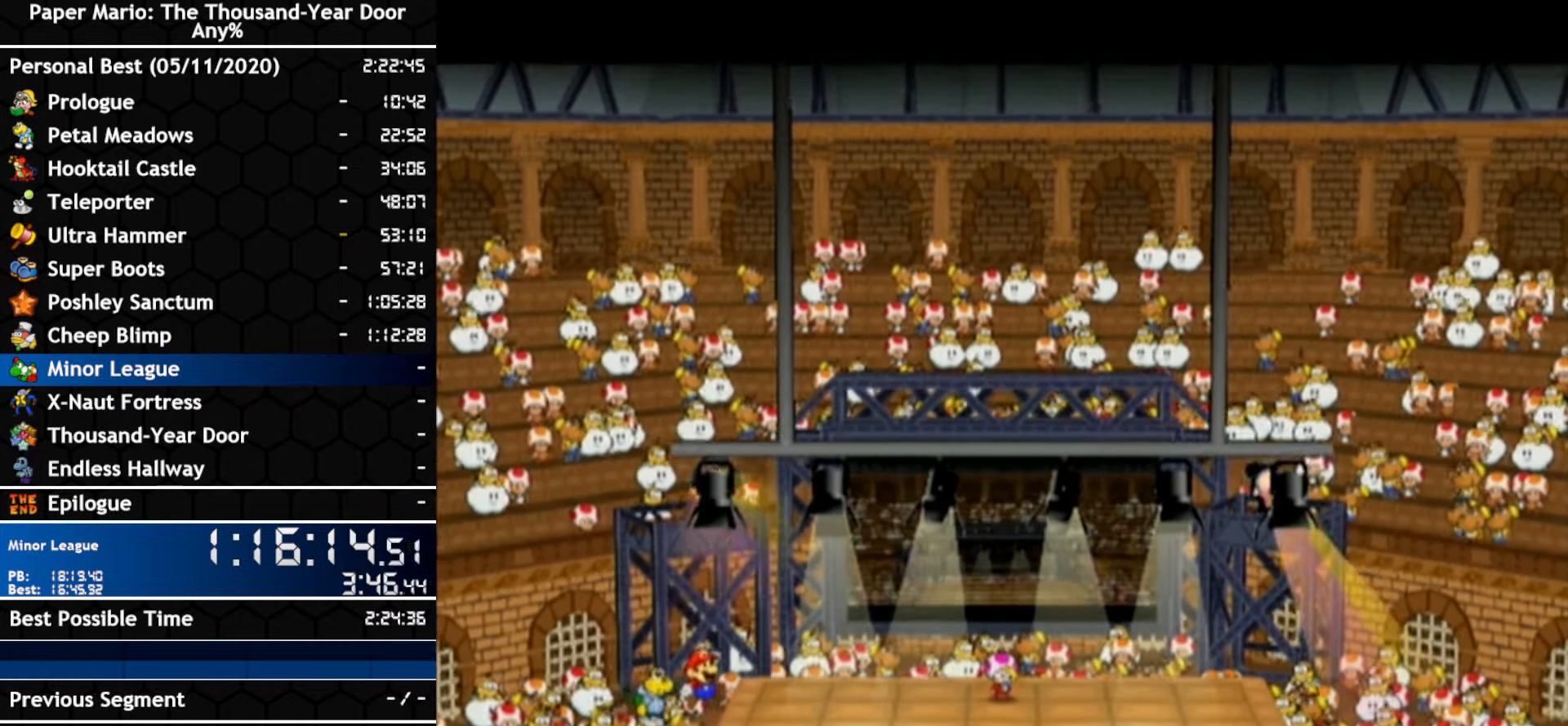
Gameplay with a controller (Nintendo layout); each line is a JSON object with the inputs held at the frame after it. "events" lists button and stick changes between this image and that frame as [ms after this image, input, new state], when the widget could be followed in between. Not read: A C_DOWN C_LEFT C_RIGHT C_UP DPAD_DOWN DPAD_LEFT DPAD_RIGHT DPAD_UP L1 L2 L3 R2 R3 SELECT START X Y Z.
{"buttons": ["B"], "left_stick": "center", "right_stick": "center", "events": [[500, "B", "down"]]}
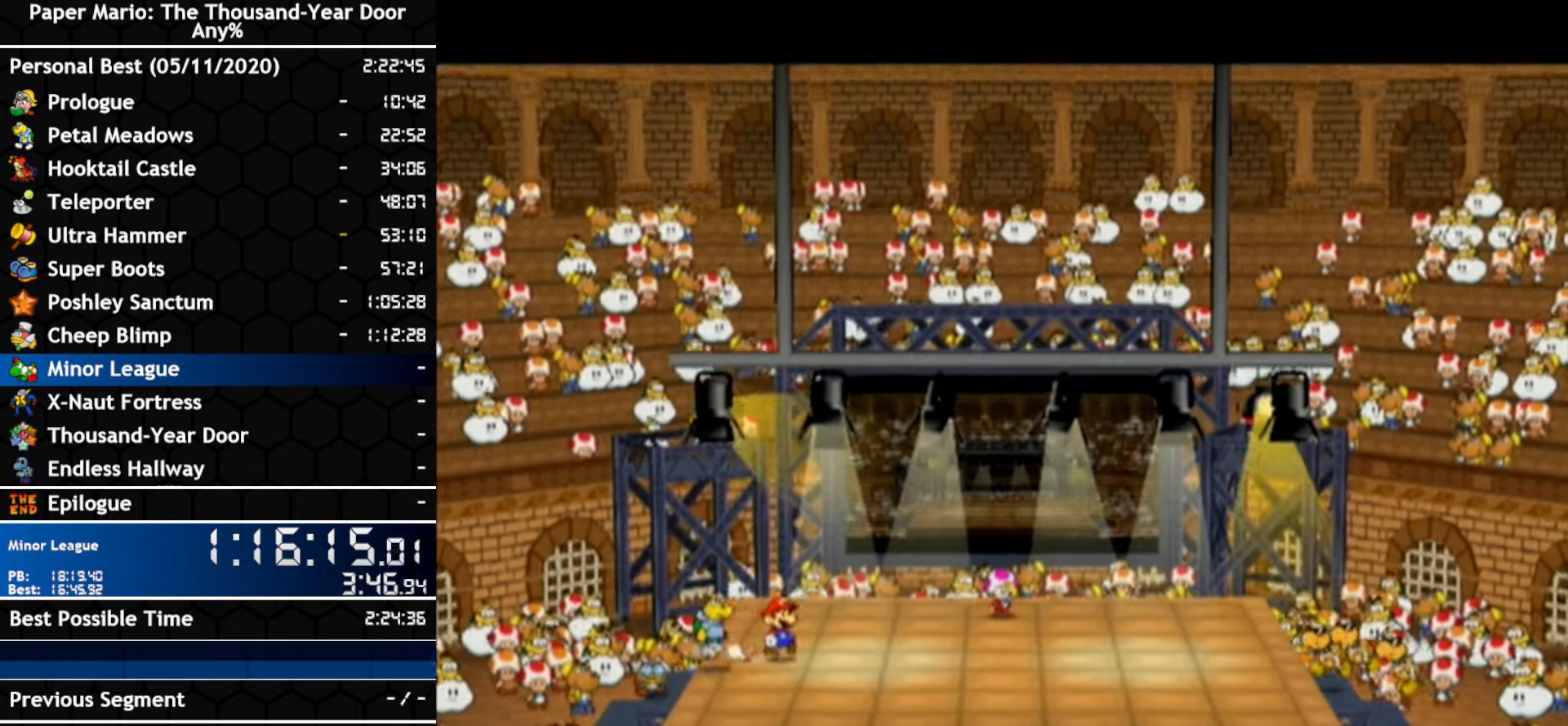
{"buttons": [], "left_stick": "center", "right_stick": "center", "events": [[66, "B", "up"], [316, "B", "down"], [383, "B", "up"]]}
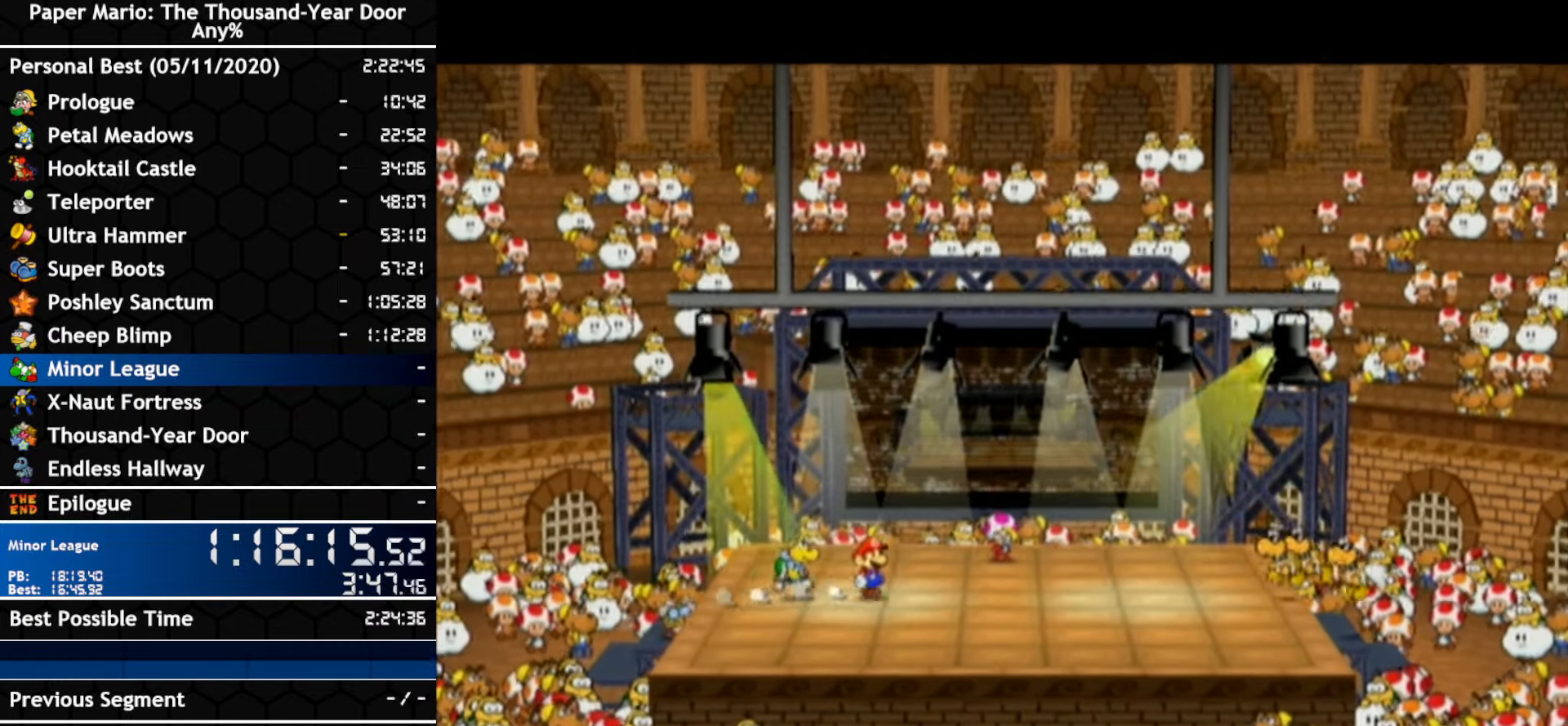
{"buttons": [], "left_stick": "center", "right_stick": "center", "events": [[150, "B", "down"], [216, "B", "up"], [283, "B", "down"], [350, "B", "up"]]}
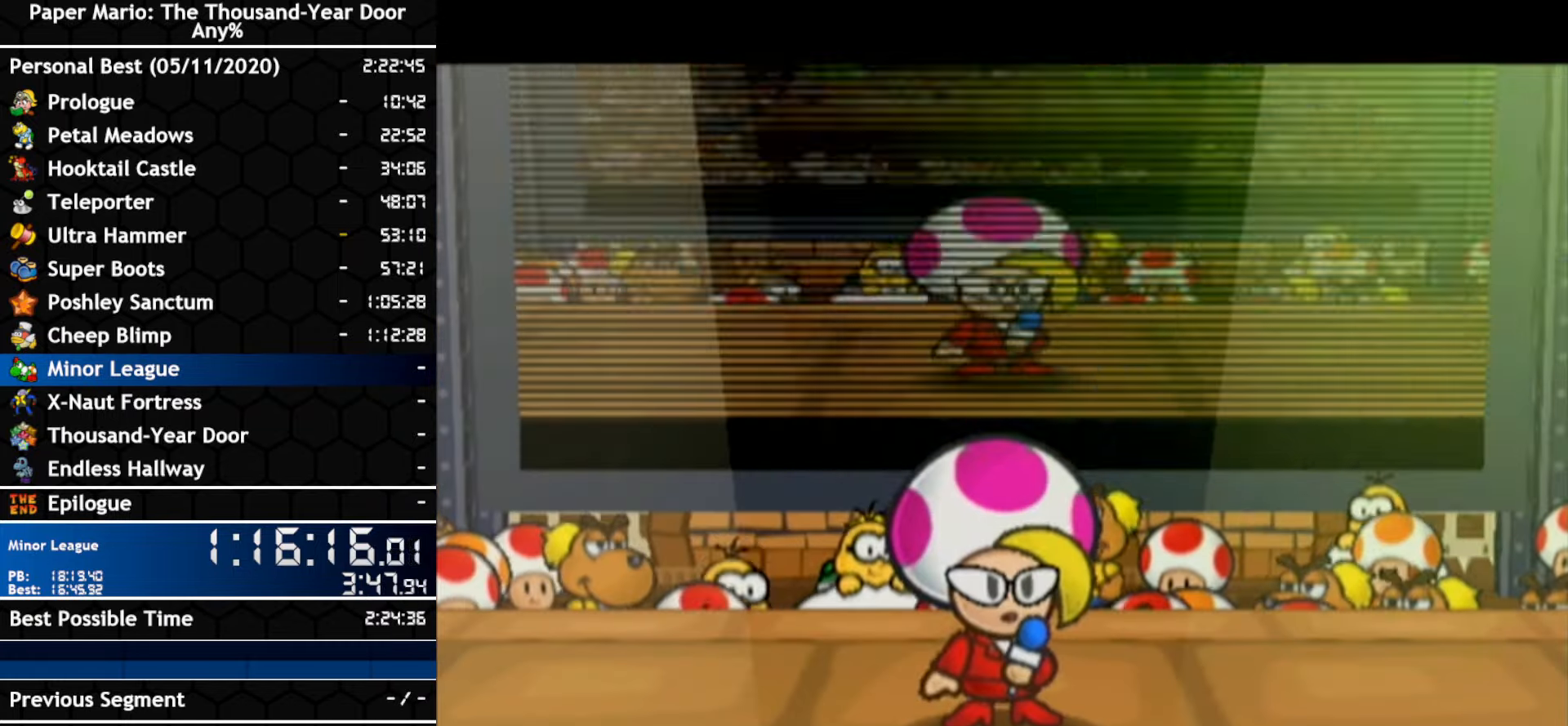
{"buttons": [], "left_stick": "center", "right_stick": "center", "events": [[216, "B", "down"], [283, "B", "up"]]}
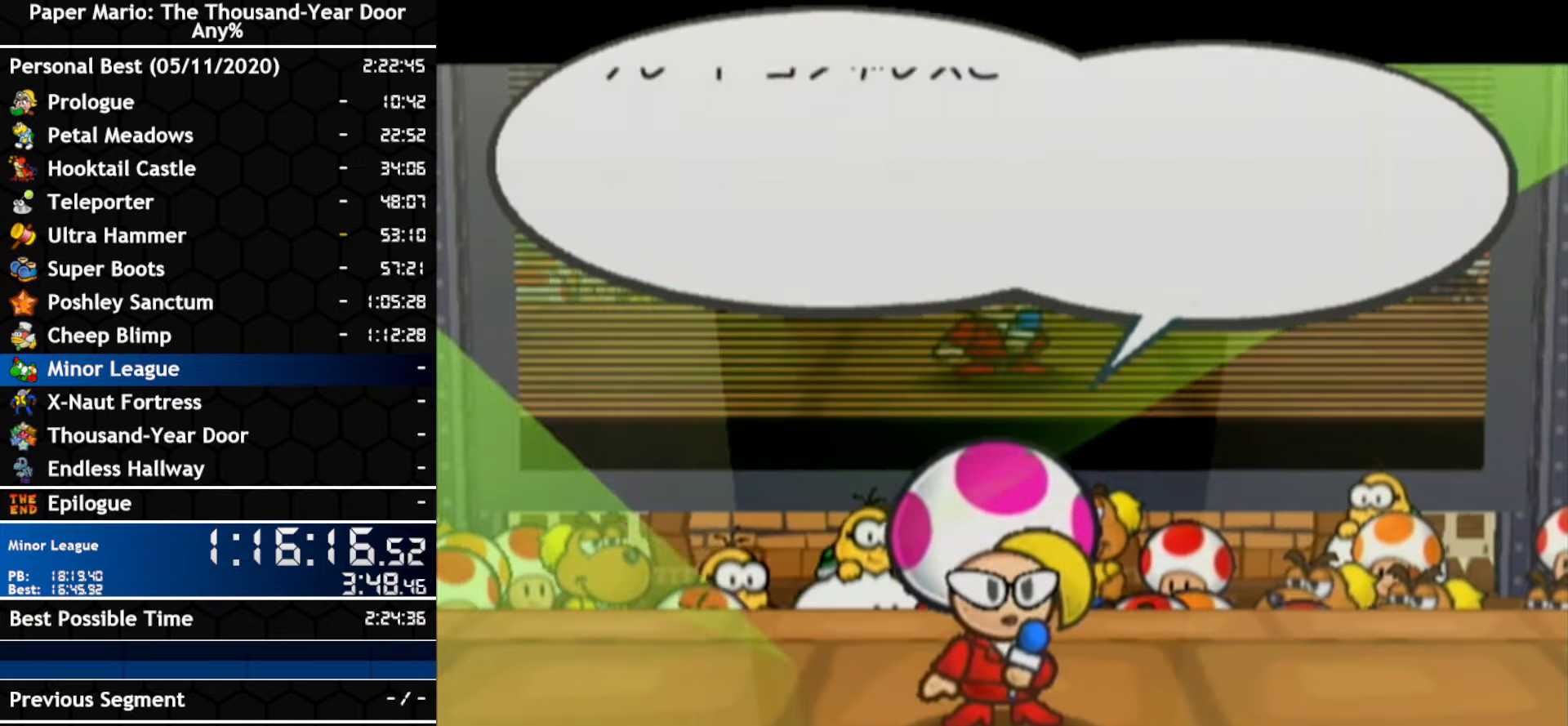
{"buttons": ["B"], "left_stick": "center", "right_stick": "center", "events": [[33, "B", "down"], [183, "B", "up"], [250, "B", "down"], [316, "B", "up"], [366, "B", "down"]]}
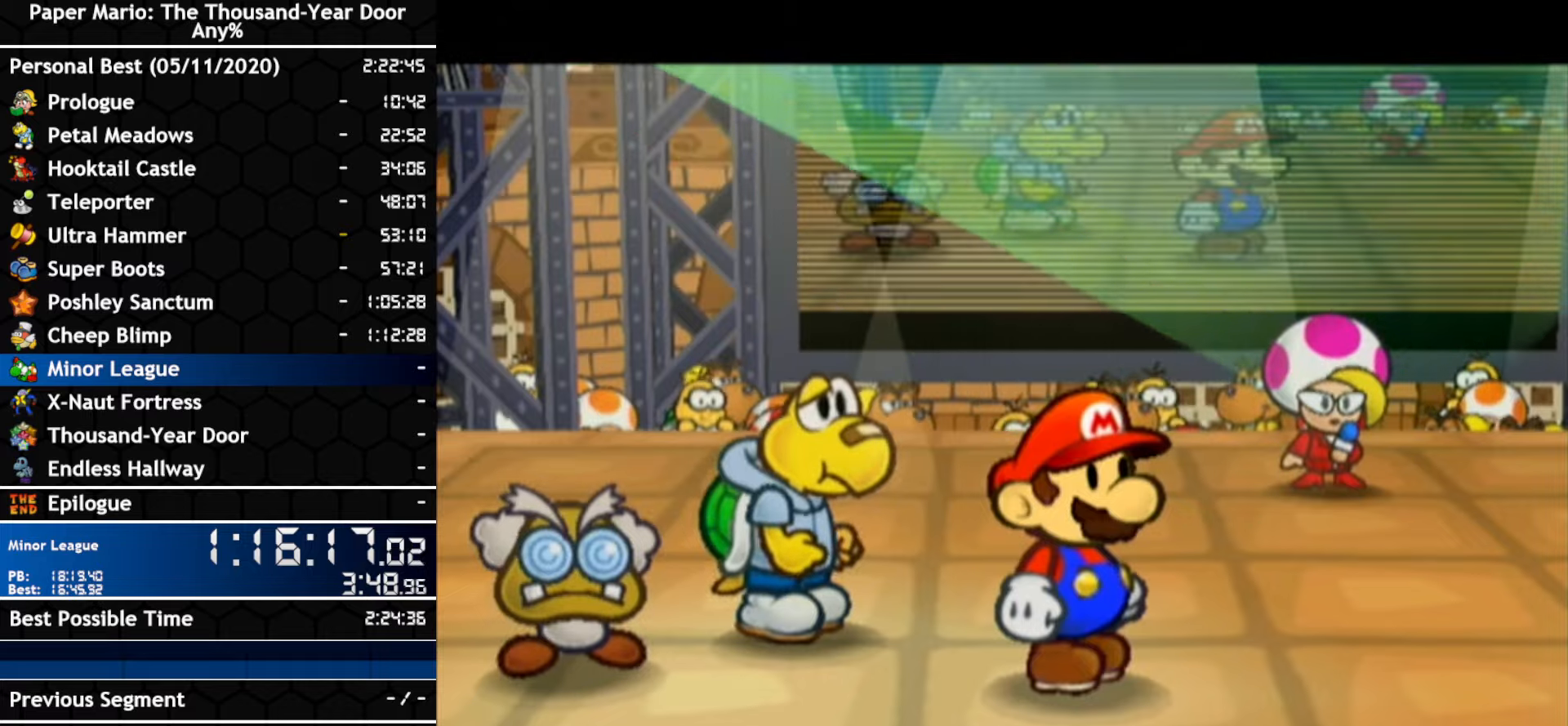
{"buttons": [], "left_stick": "center", "right_stick": "center", "events": [[33, "B", "up"], [183, "B", "down"], [250, "B", "up"]]}
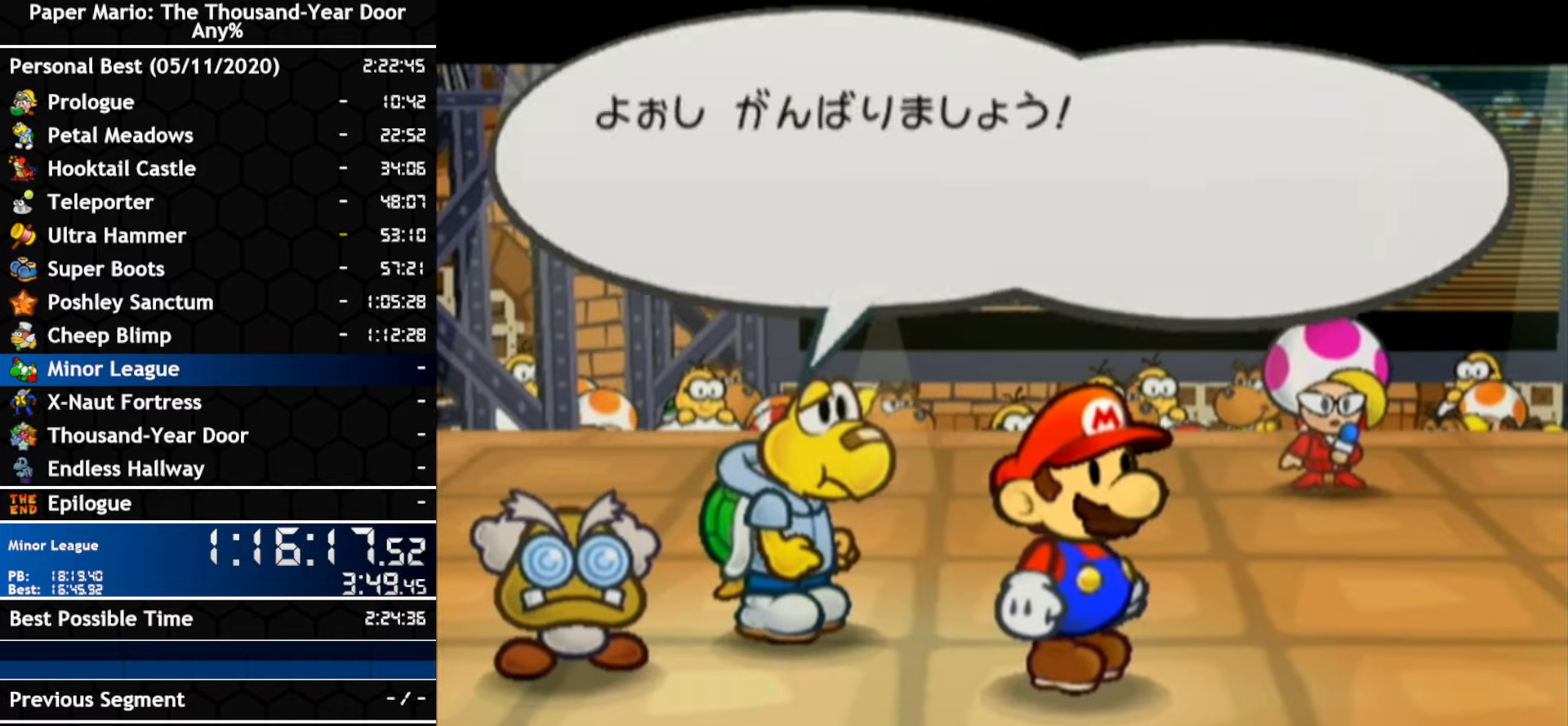
{"buttons": [], "left_stick": "center", "right_stick": "center", "events": [[350, "B", "down"], [500, "B", "up"]]}
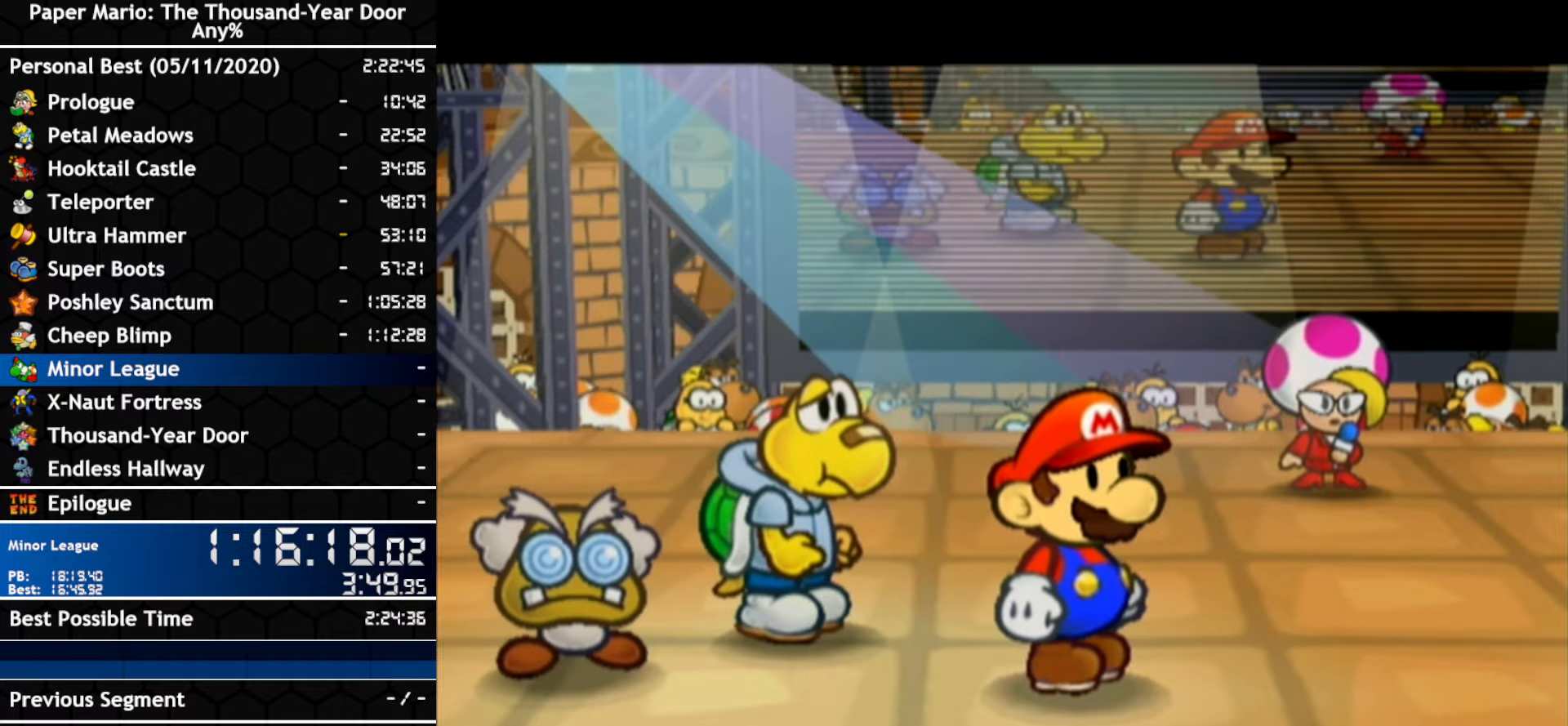
{"buttons": [], "left_stick": "center", "right_stick": "center", "events": [[66, "B", "down"], [133, "B", "up"], [283, "B", "down"], [350, "B", "up"]]}
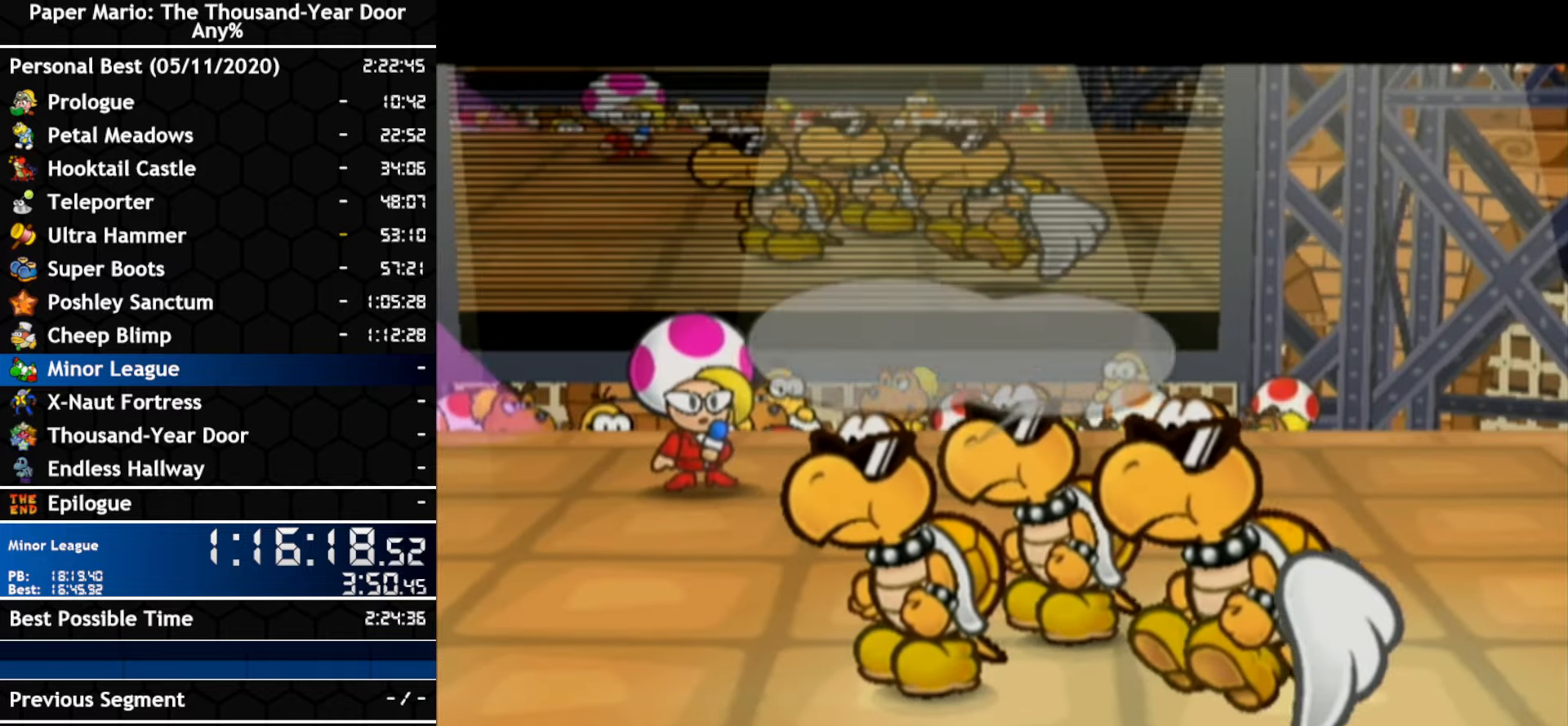
{"buttons": [], "left_stick": "center", "right_stick": "center", "events": [[100, "B", "down"], [250, "B", "up"]]}
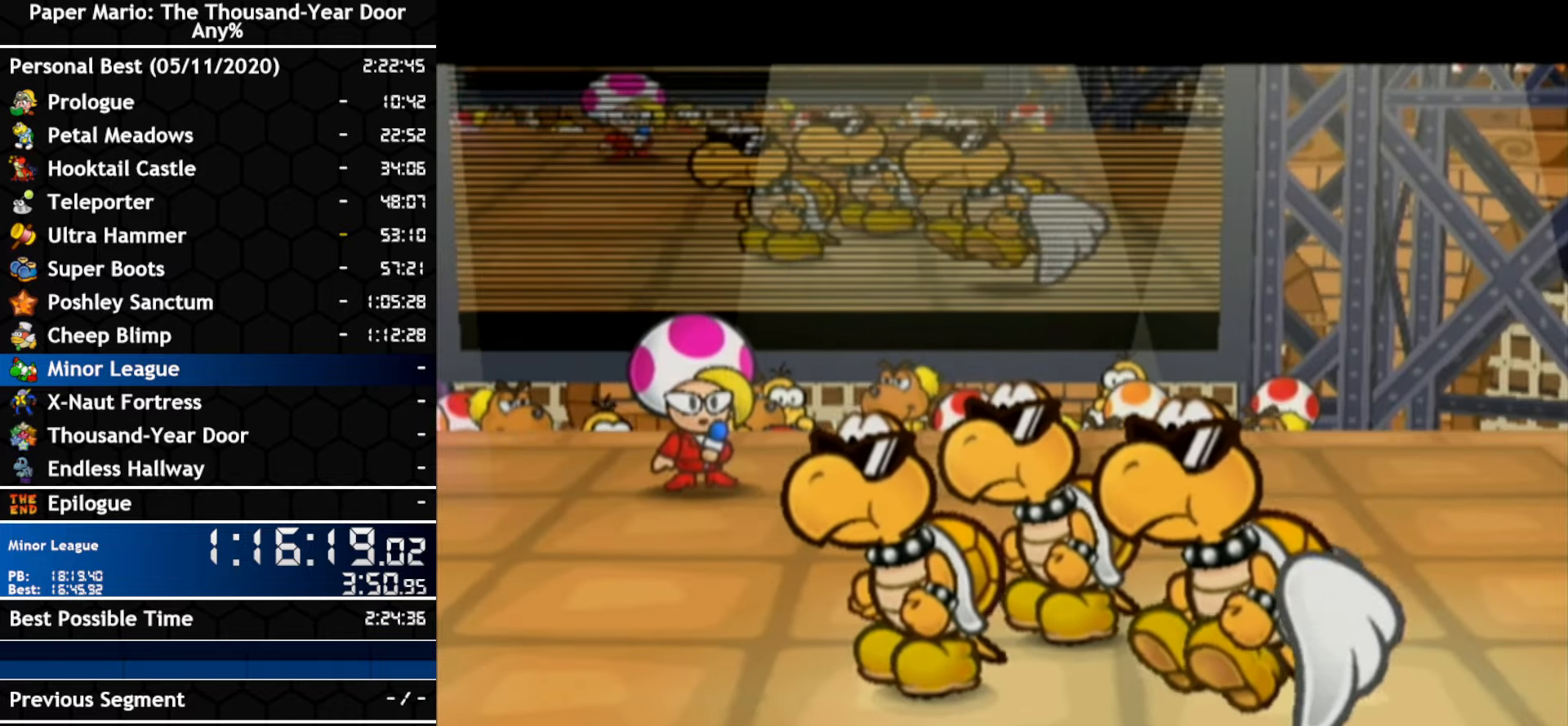
{"buttons": [], "left_stick": "center", "right_stick": "center", "events": []}
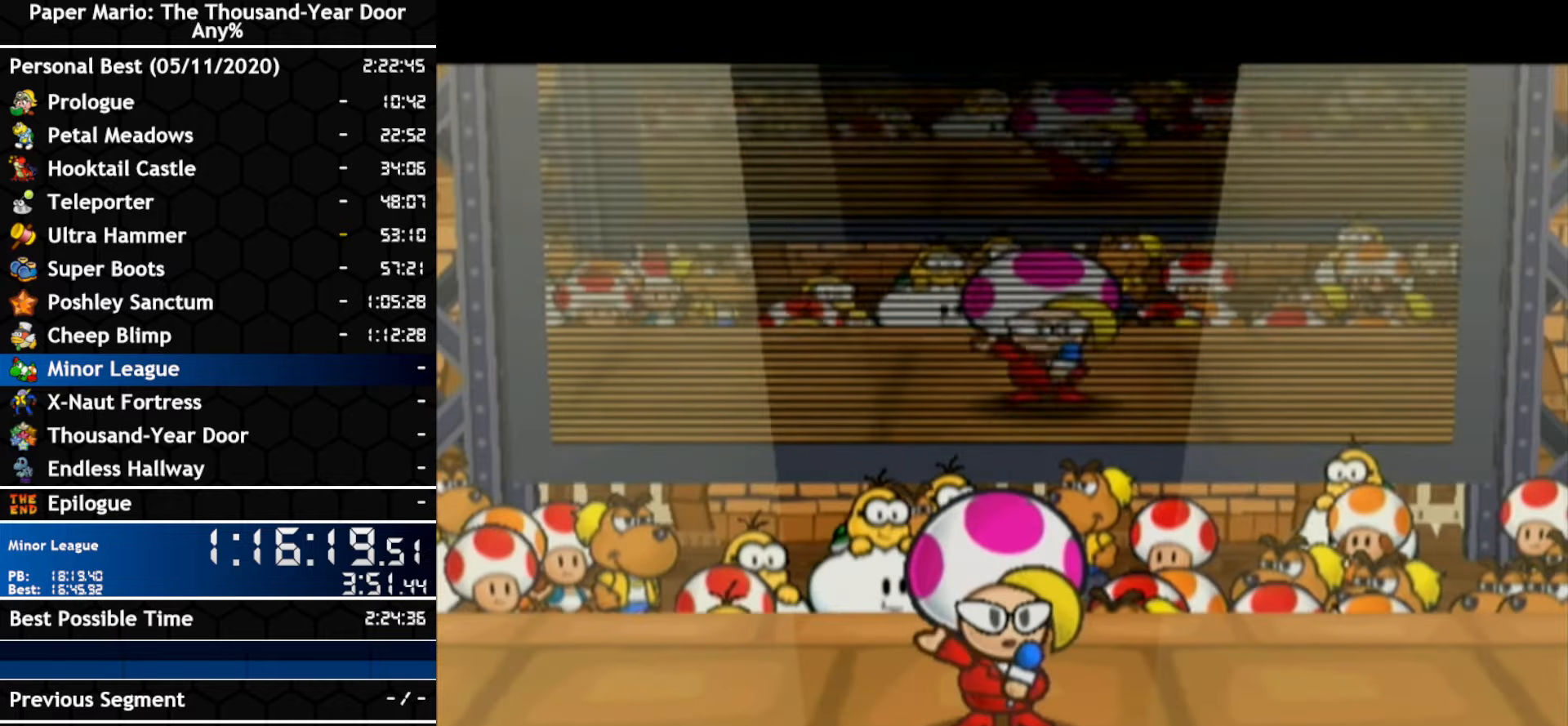
{"buttons": [], "left_stick": "center", "right_stick": "center", "events": []}
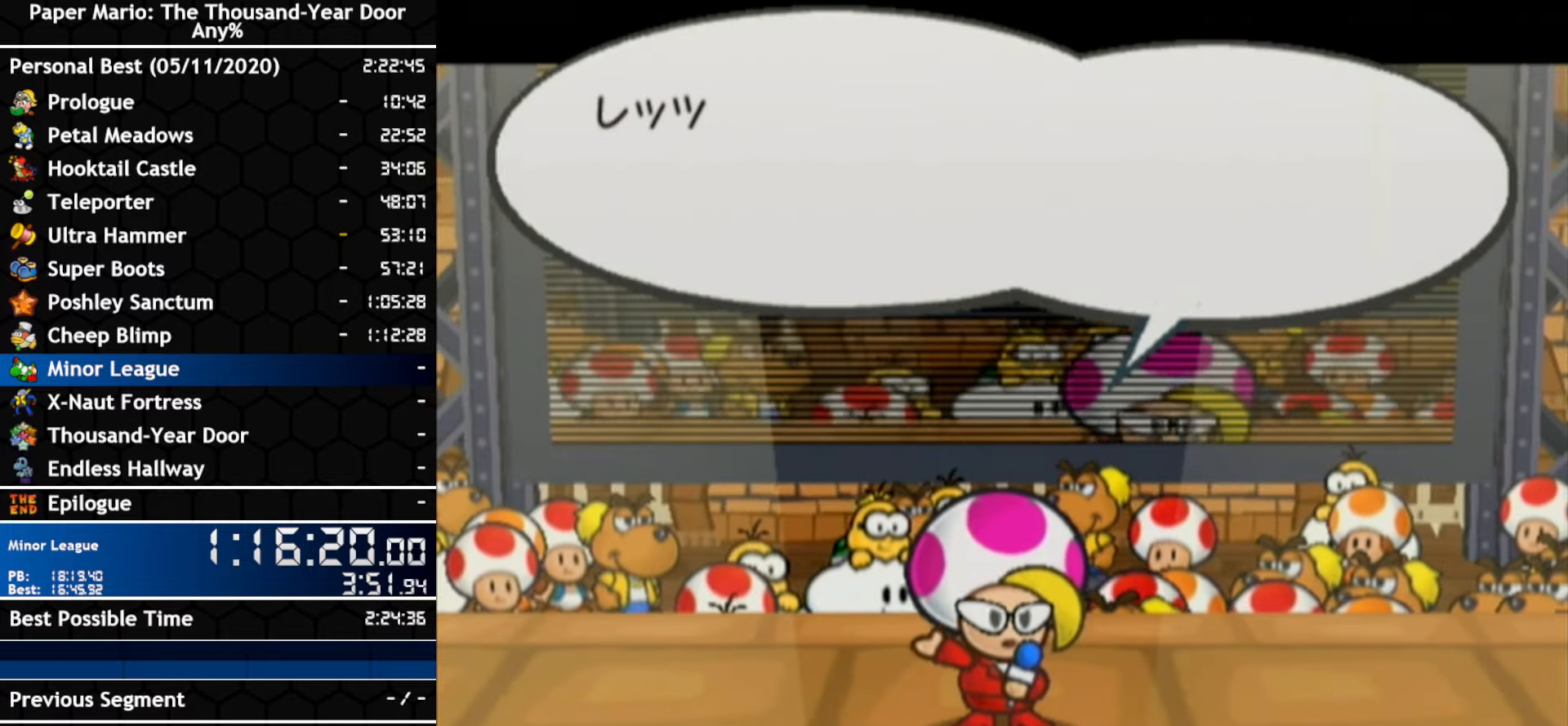
{"buttons": ["B"], "left_stick": "center", "right_stick": "center", "events": [[150, "B", "down"], [216, "B", "up"], [283, "B", "down"], [350, "B", "up"], [500, "B", "down"]]}
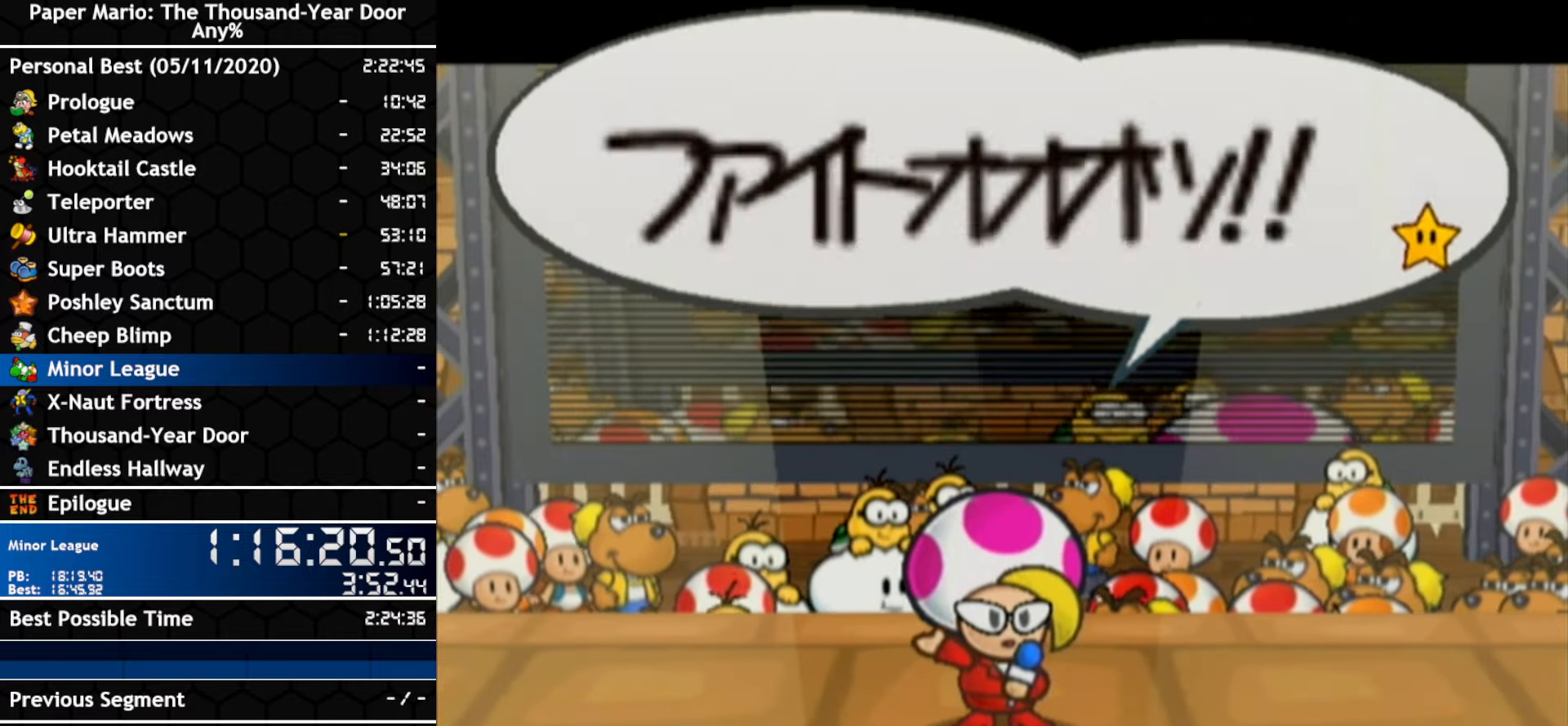
{"buttons": [], "left_stick": "center", "right_stick": "center", "events": [[66, "B", "up"], [133, "B", "down"], [283, "B", "up"], [333, "B", "down"], [400, "B", "up"]]}
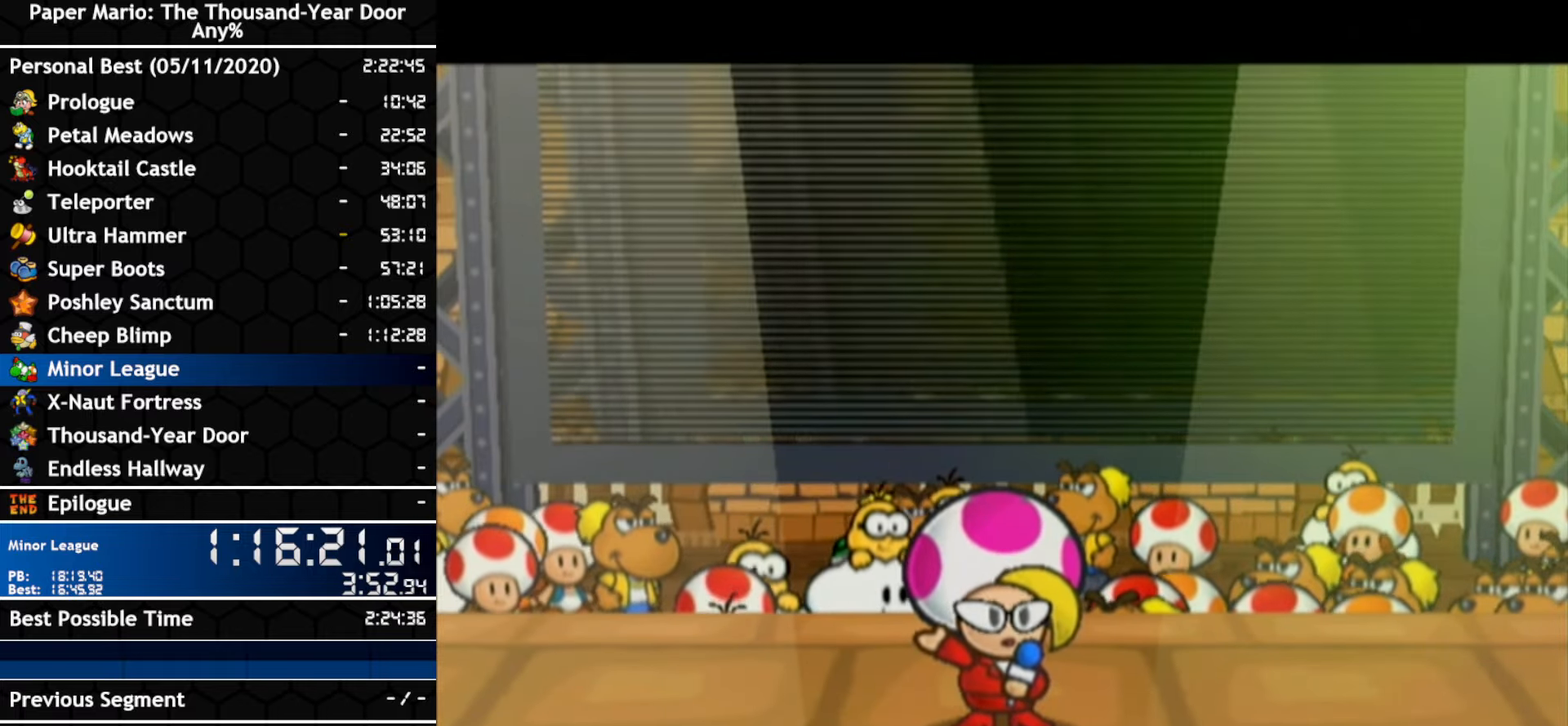
{"buttons": [], "left_stick": "center", "right_stick": "center", "events": []}
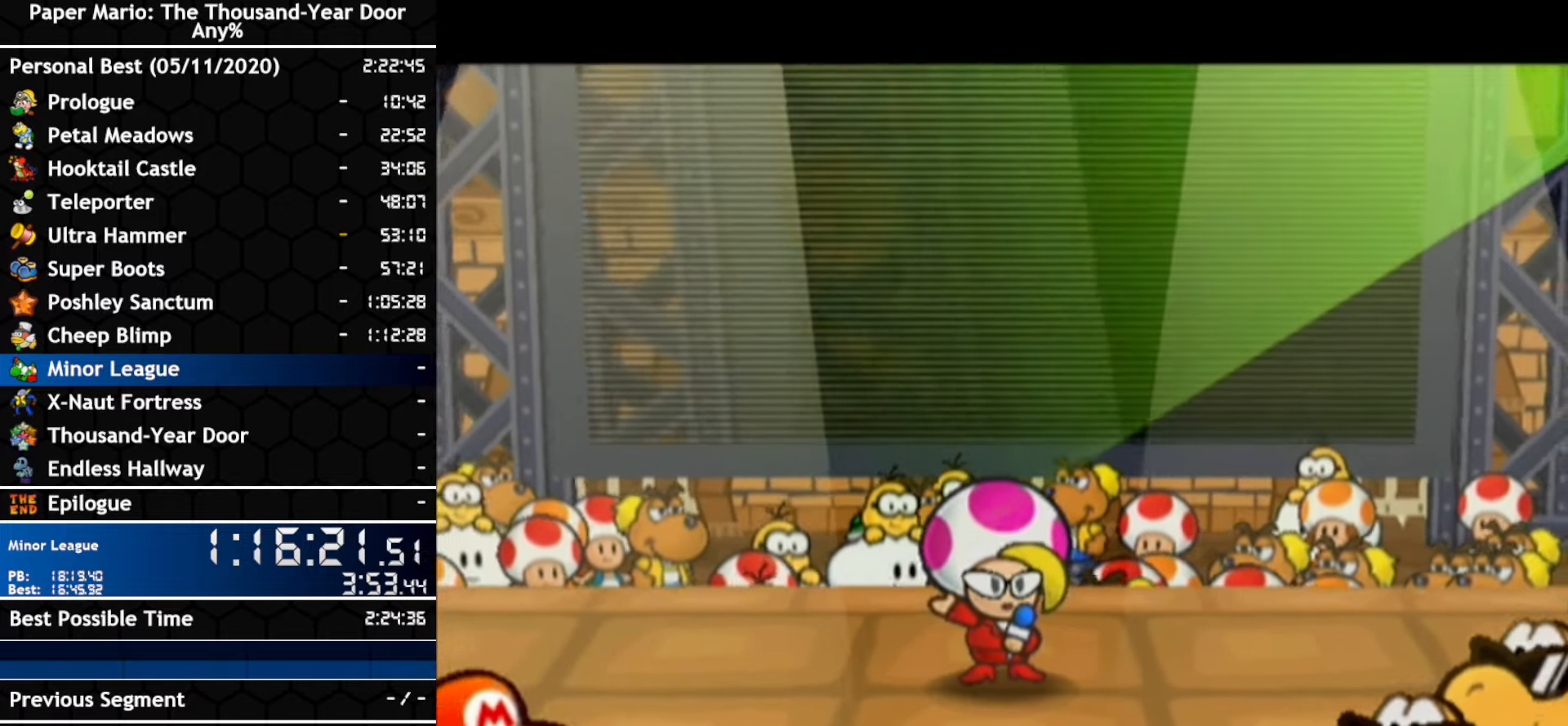
{"buttons": [], "left_stick": "center", "right_stick": "center", "events": []}
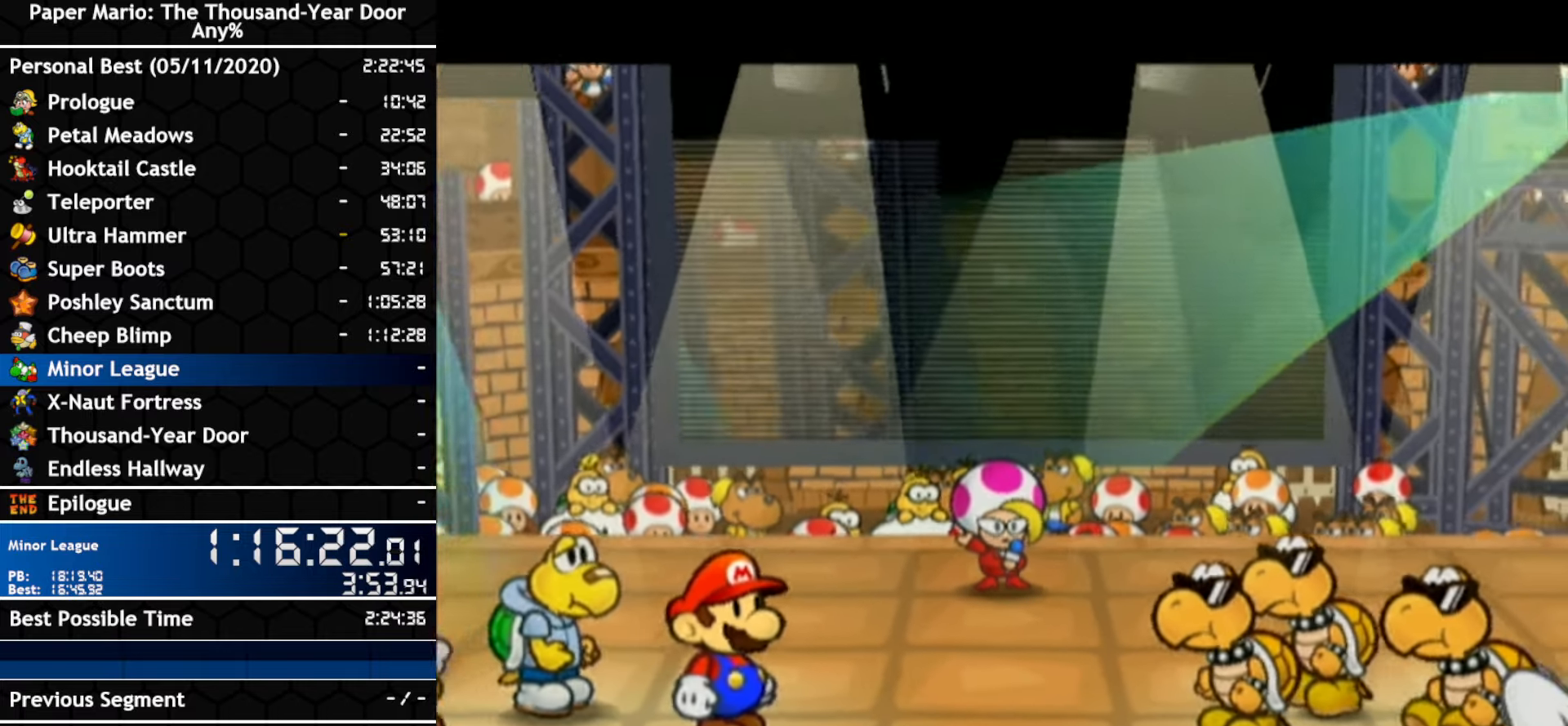
{"buttons": [], "left_stick": "center", "right_stick": "center", "events": []}
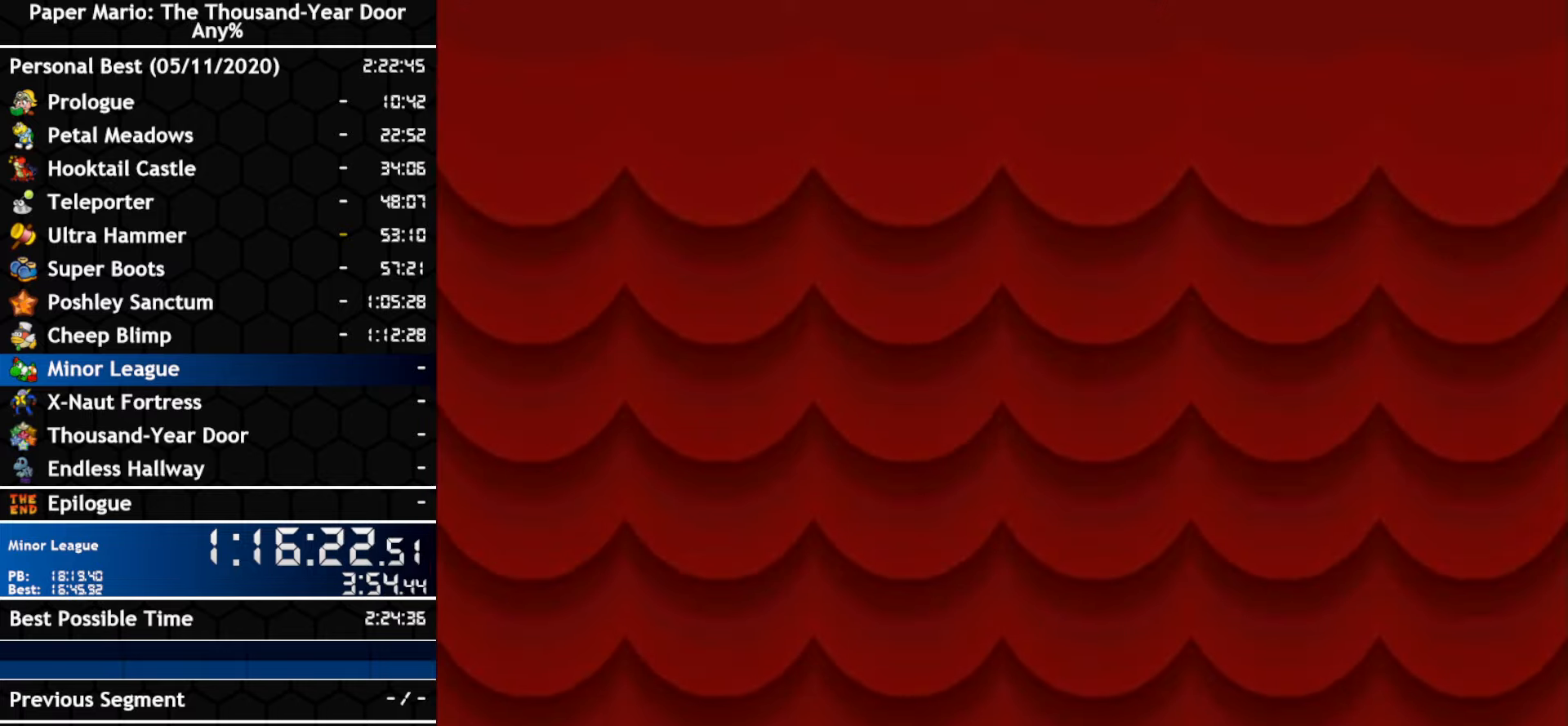
{"buttons": [], "left_stick": "center", "right_stick": "center", "events": []}